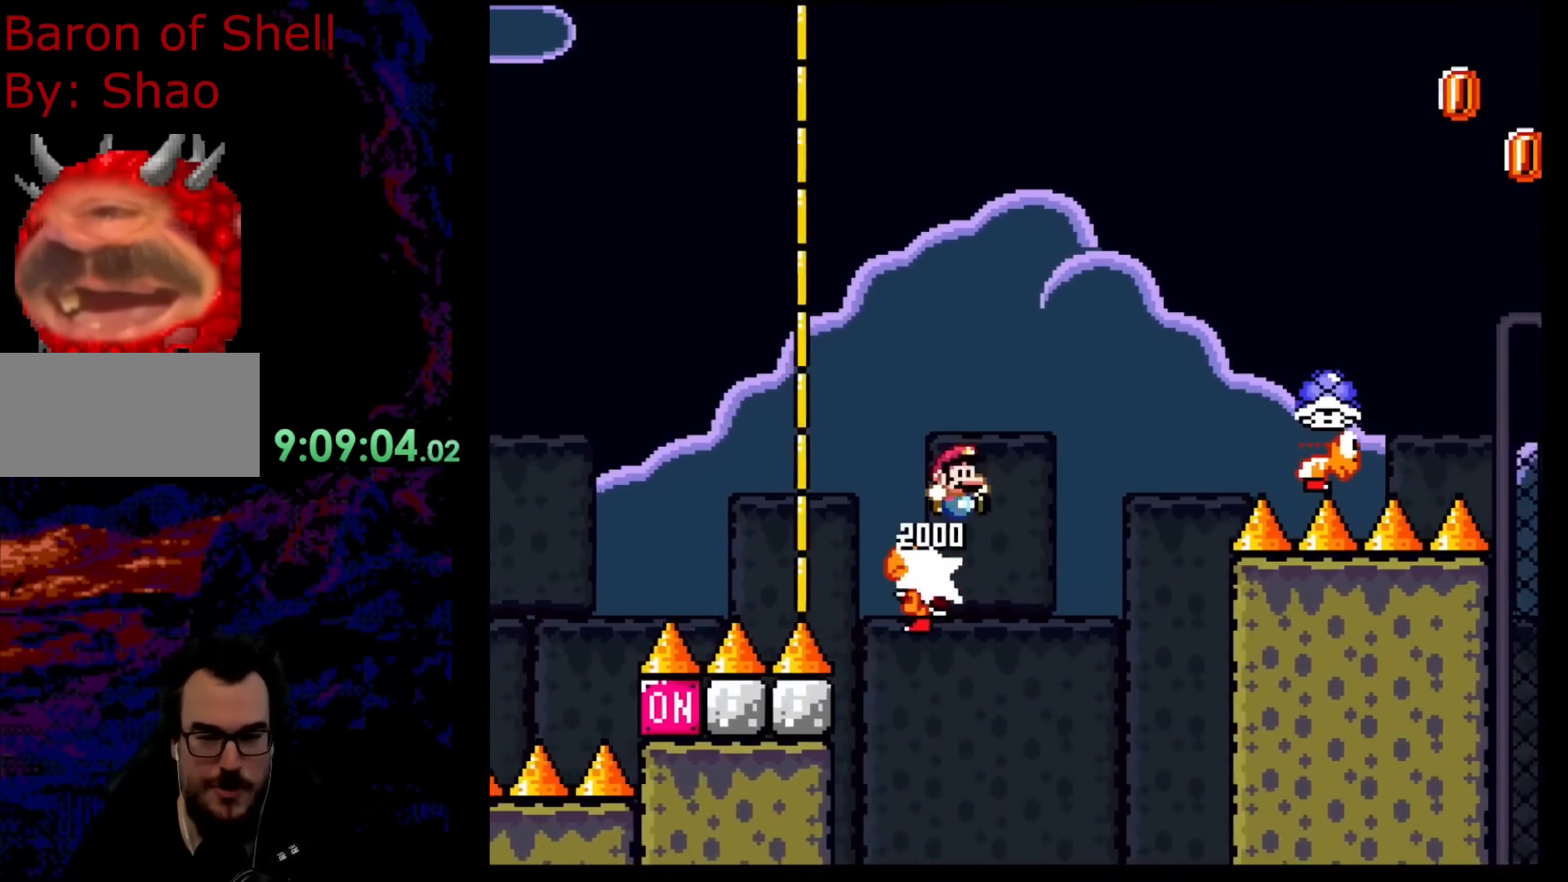
Gameplay with a controller (Nintendo layout); each line is a JSON object with the inputs held at the frame after it. "events" lists button and stick changes between this image and that frame as [ms after this image, input, new state], when the widget could be followed in between. Not read: L3 R3.
{"buttons": ["B", "Y"], "events": [[283, "B", "up"], [483, "B", "down"], [500, "DPAD_RIGHT", "up"]]}
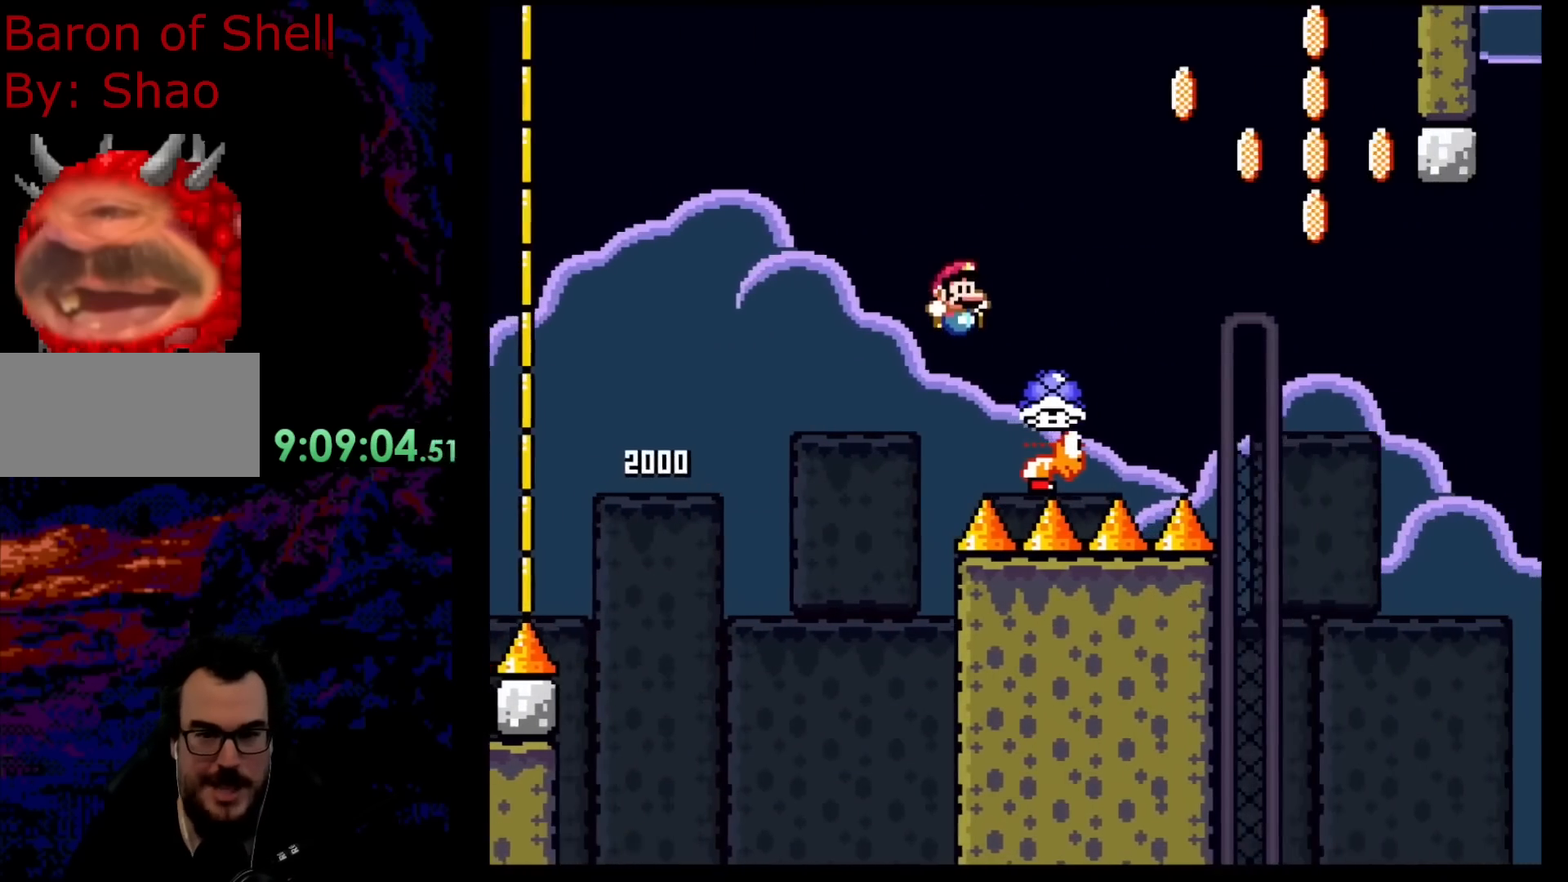
{"buttons": ["B", "Y", "DPAD_DOWN"], "events": [[500, "DPAD_DOWN", "down"]]}
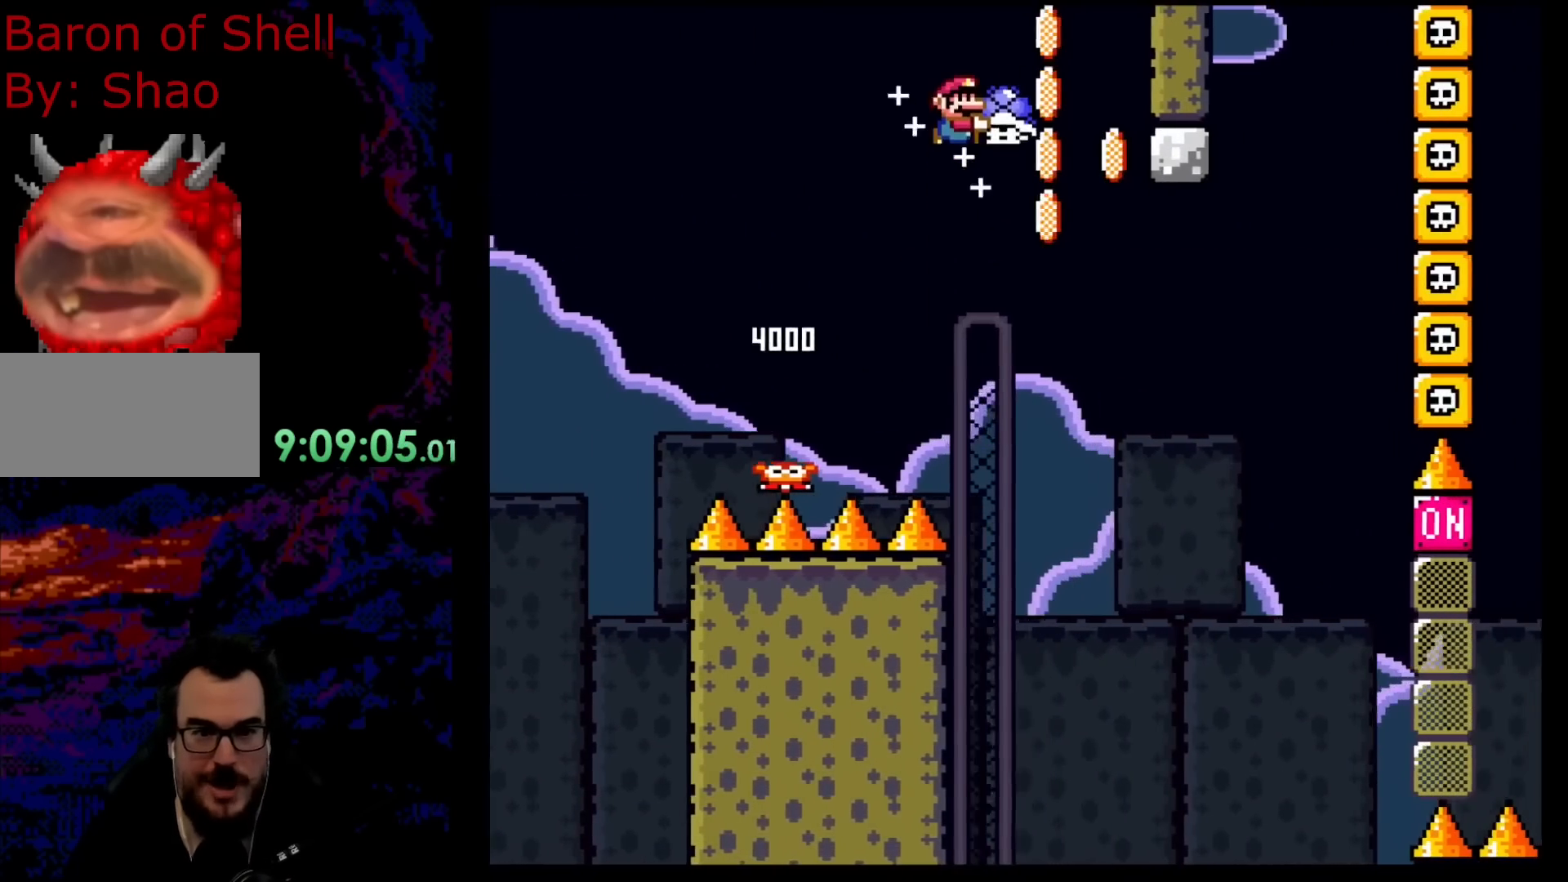
{"buttons": ["B", "DPAD_RIGHT"], "events": [[50, "DPAD_RIGHT", "down"], [67, "Y", "up"], [100, "DPAD_RIGHT", "up"], [117, "B", "up"], [167, "DPAD_LEFT", "down"], [200, "B", "down"], [217, "DPAD_DOWN", "up"], [333, "DPAD_LEFT", "up"], [400, "DPAD_RIGHT", "down"]]}
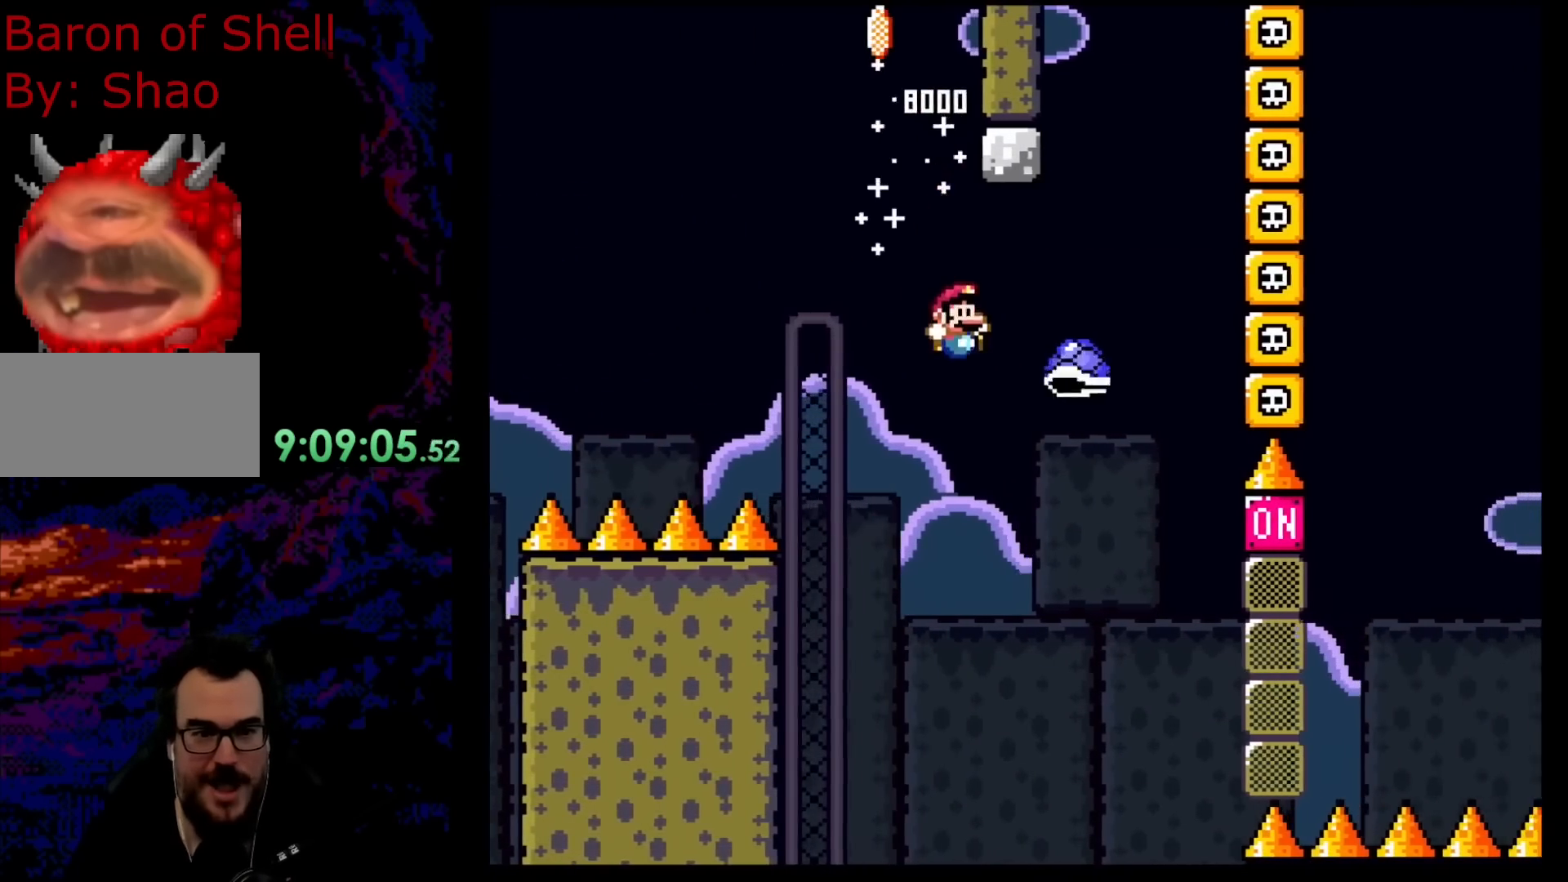
{"buttons": ["B", "Y", "DPAD_RIGHT"], "events": [[33, "Y", "down"], [300, "DPAD_LEFT", "down"], [300, "DPAD_RIGHT", "up"], [350, "DPAD_LEFT", "up"], [367, "DPAD_RIGHT", "down"]]}
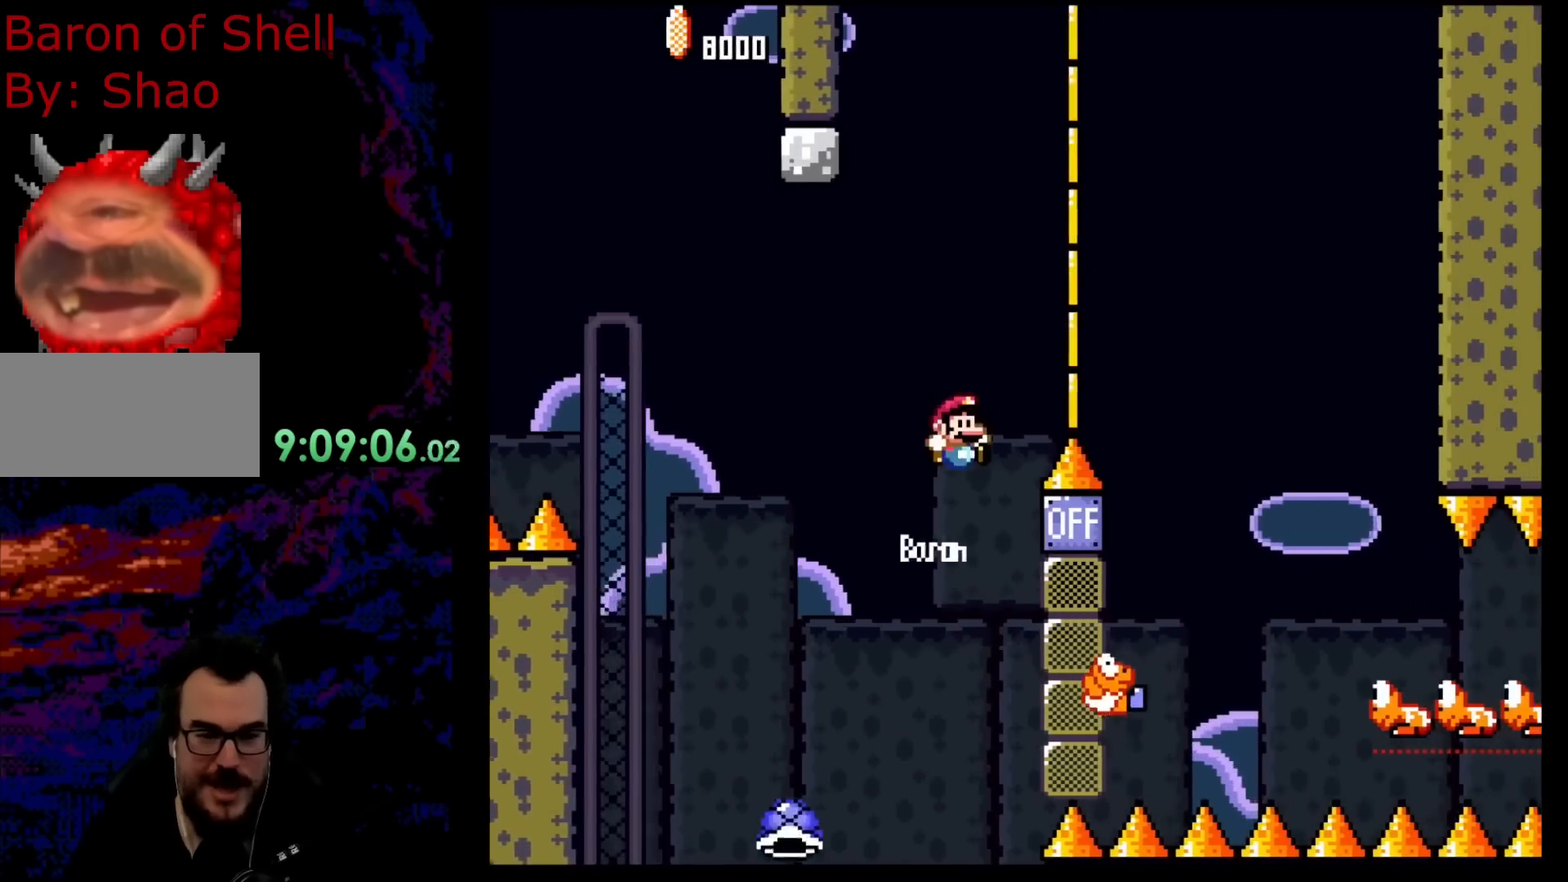
{"buttons": ["B", "Y", "DPAD_RIGHT"], "events": []}
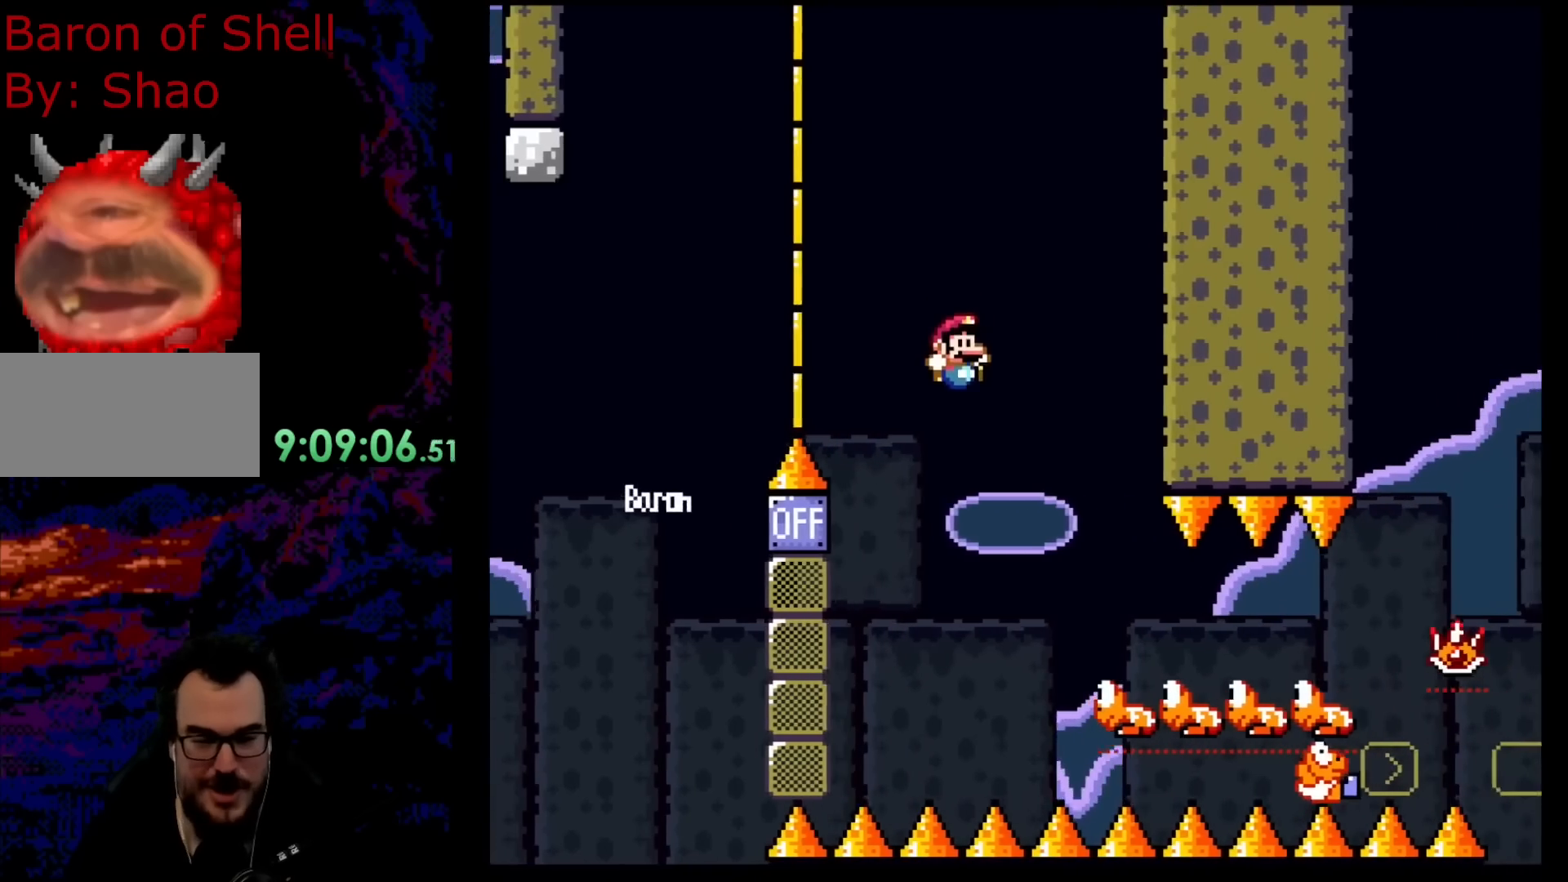
{"buttons": ["A", "X", "DPAD_RIGHT"], "events": [[83, "B", "up"], [183, "X", "down"], [183, "Y", "up"], [267, "A", "down"]]}